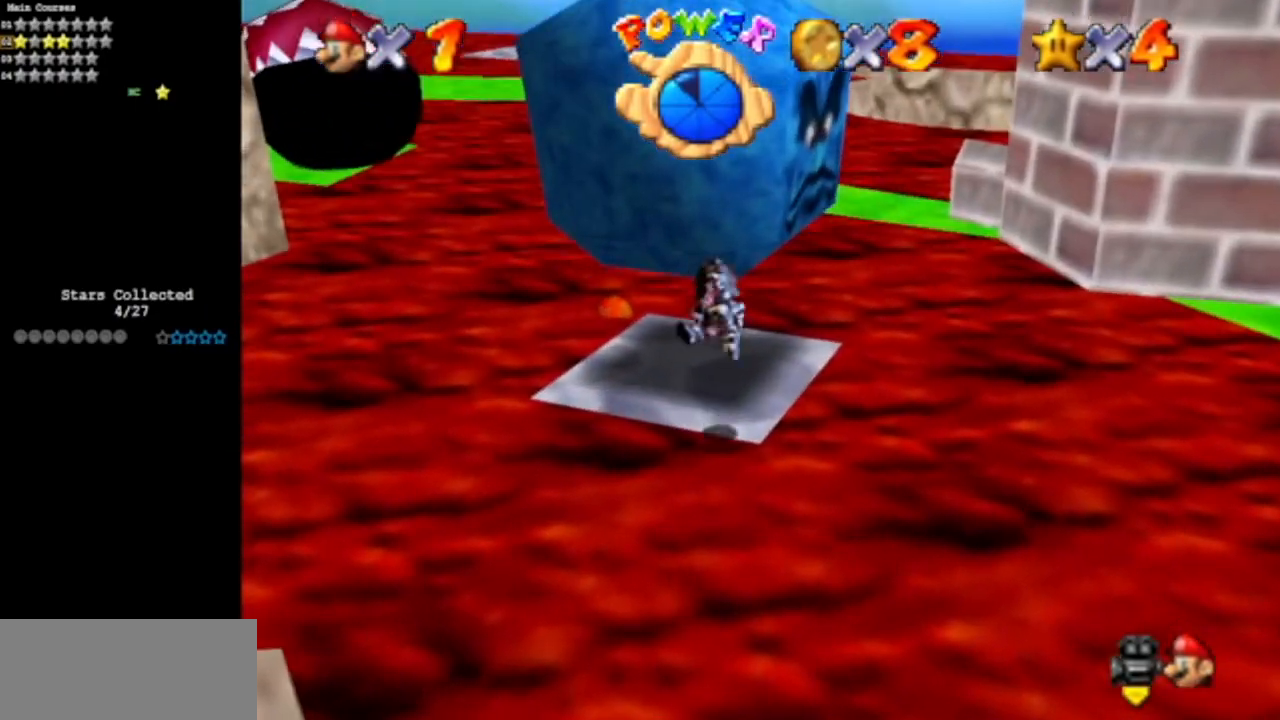
Gameplay with a controller (Nintendo layout); each line is a JSON object with the inputs held at the frame after it. "events" lists button and stick changes between this image and that frame as [ms after this image, input, new state], when the widget could be followed in between. Not read: L3 R3 other_buttons.
{"buttons": [], "left_stick": "up", "events": []}
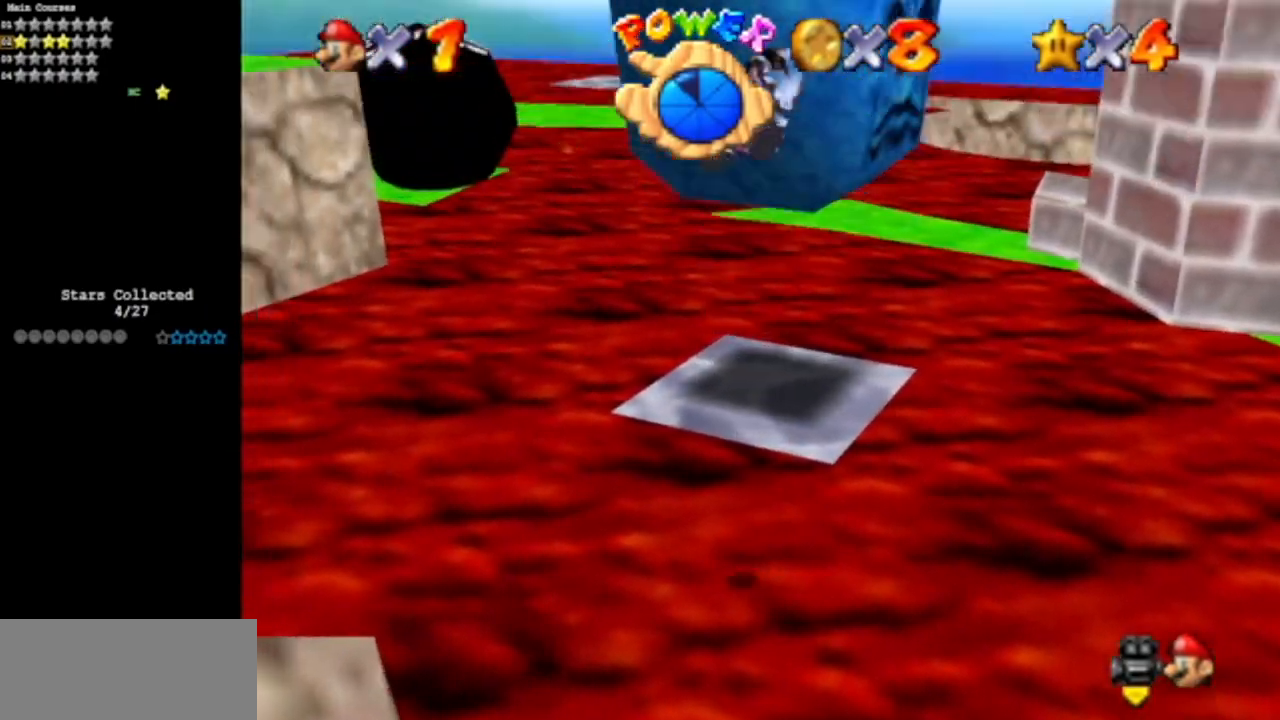
{"buttons": [], "left_stick": "up-right", "events": [[317, "left_stick", "up-right"]]}
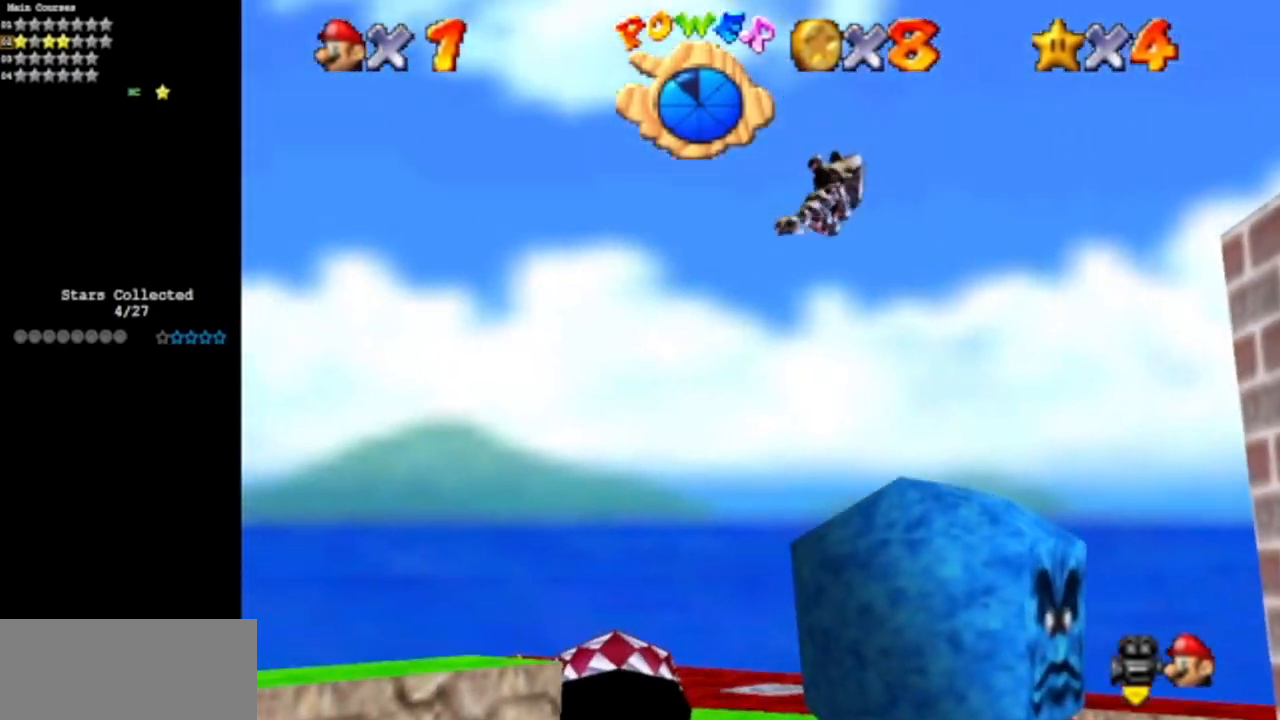
{"buttons": [], "left_stick": "up-right", "events": []}
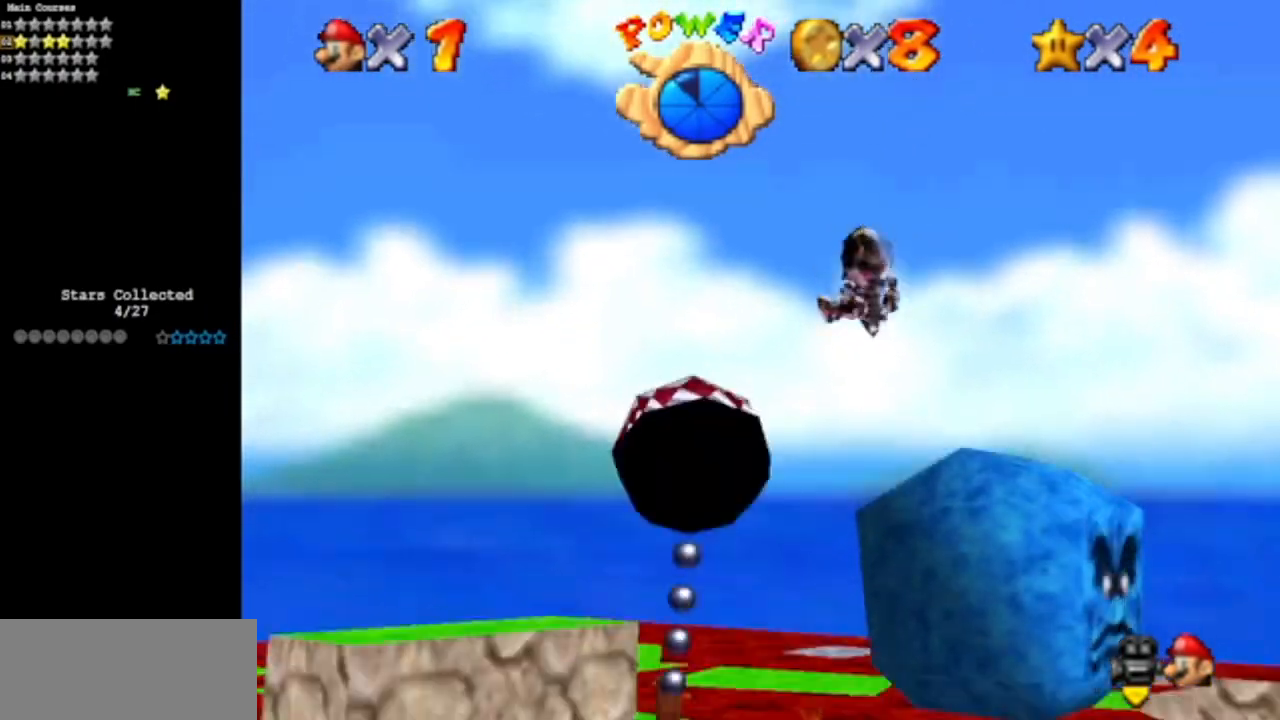
{"buttons": [], "left_stick": "center", "events": [[201, "left_stick", "center"]]}
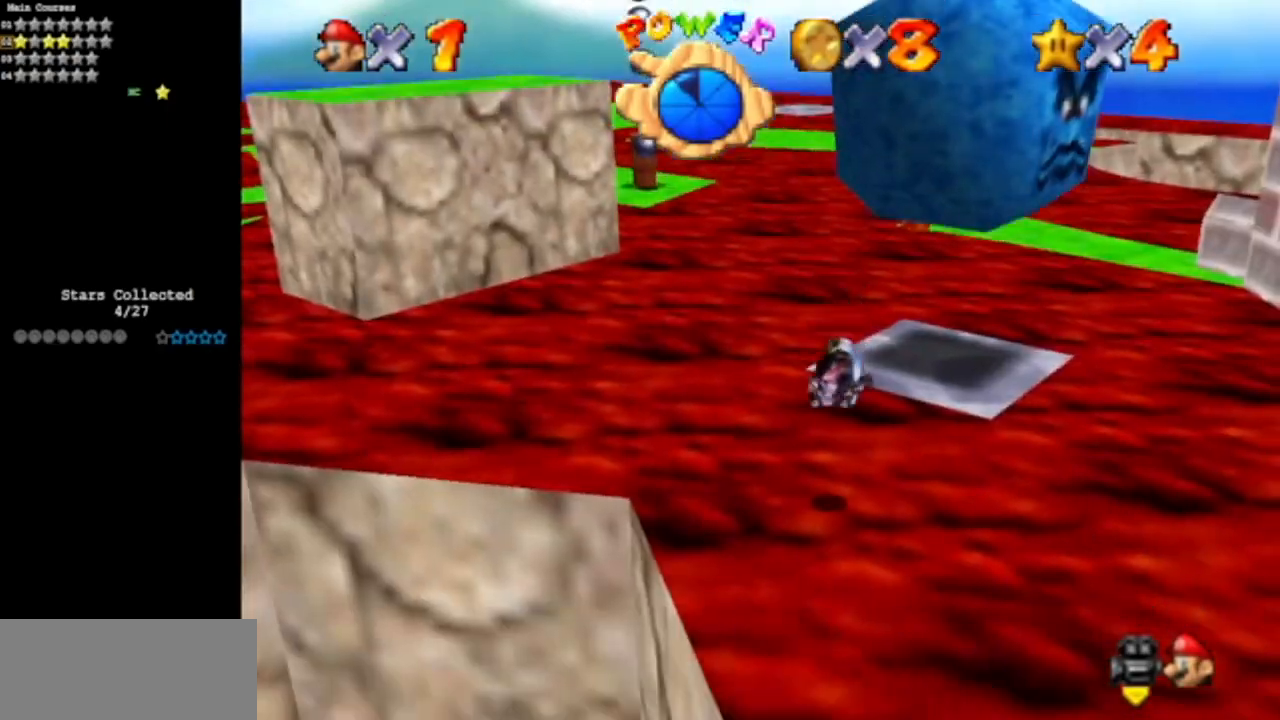
{"buttons": ["C_DOWN"], "left_stick": "up", "events": [[50, "left_stick", "up-right"], [350, "C_UP", "down"], [350, "left_stick", "up"], [467, "C_DOWN", "down"], [484, "C_UP", "up"]]}
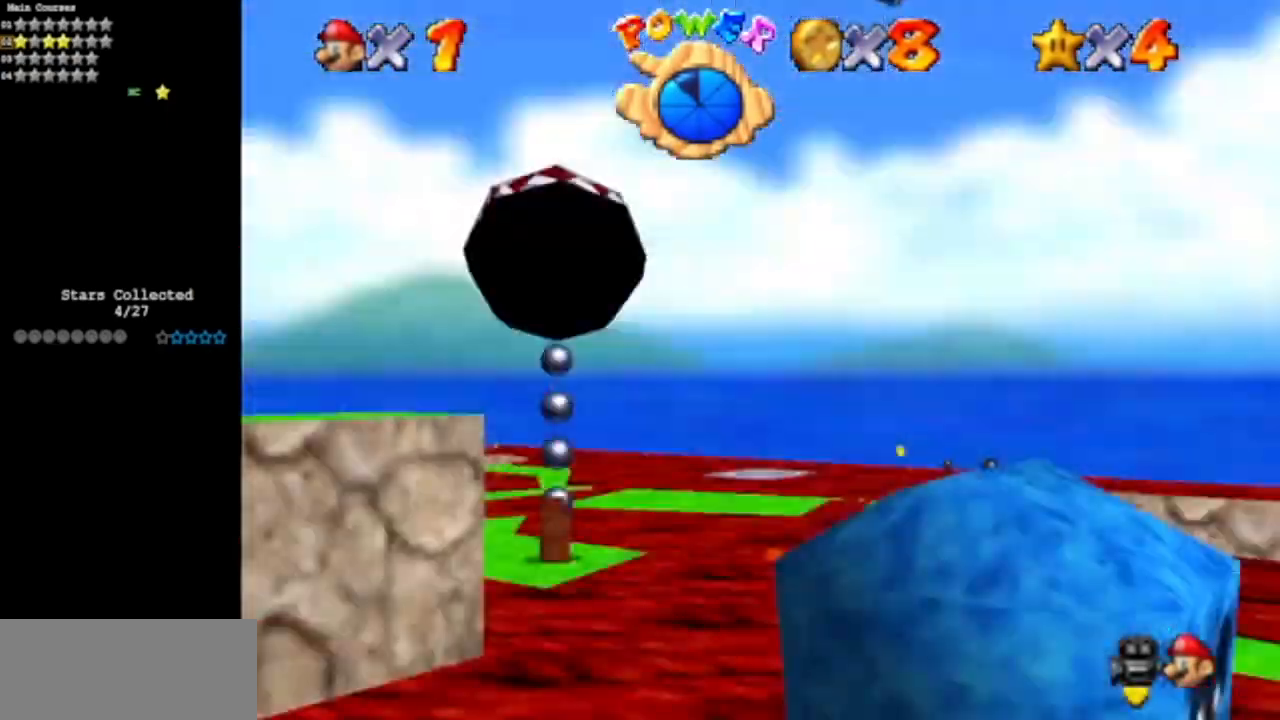
{"buttons": ["C_DOWN", "C_LEFT"], "left_stick": "down", "events": [[117, "C_DOWN", "up"], [134, "left_stick", "center"], [417, "left_stick", "down"], [434, "C_LEFT", "down"], [467, "C_DOWN", "down"]]}
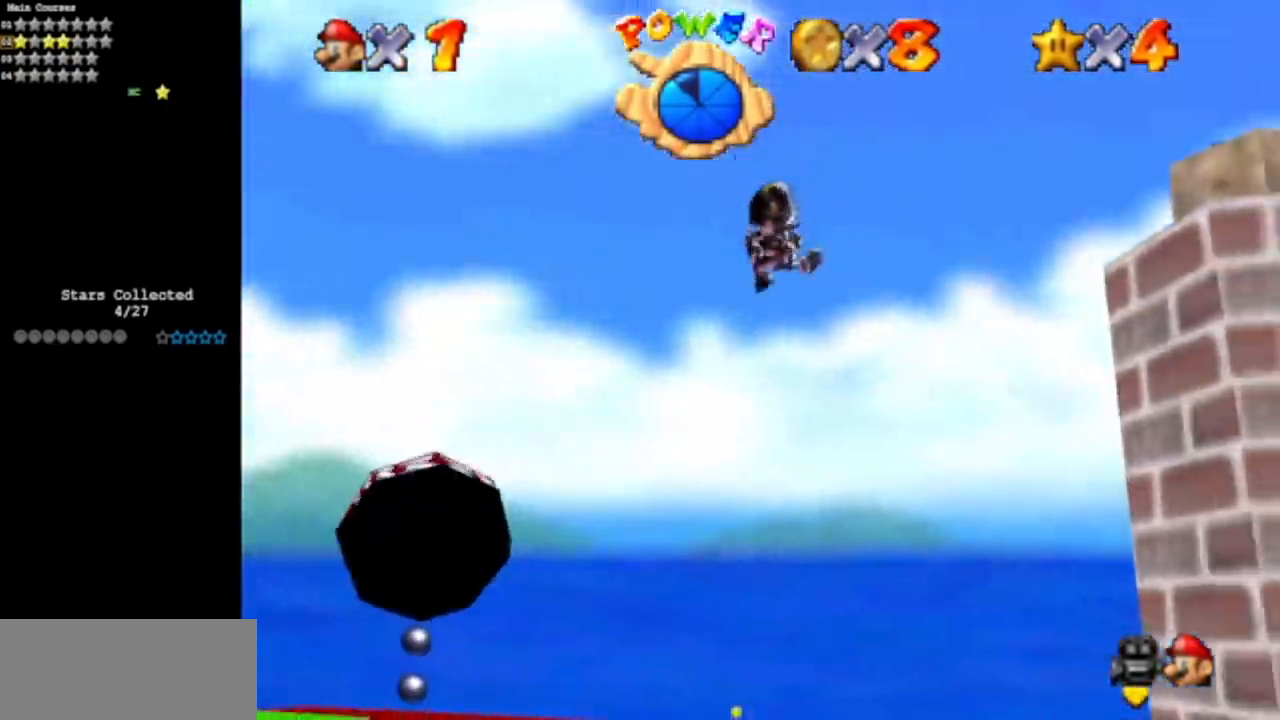
{"buttons": [], "left_stick": "down", "events": [[150, "left_stick", "center"], [167, "C_DOWN", "up"], [167, "C_LEFT", "up"], [267, "C_DOWN", "down"], [267, "C_LEFT", "down"], [283, "left_stick", "down"], [450, "C_DOWN", "up"], [450, "C_LEFT", "up"]]}
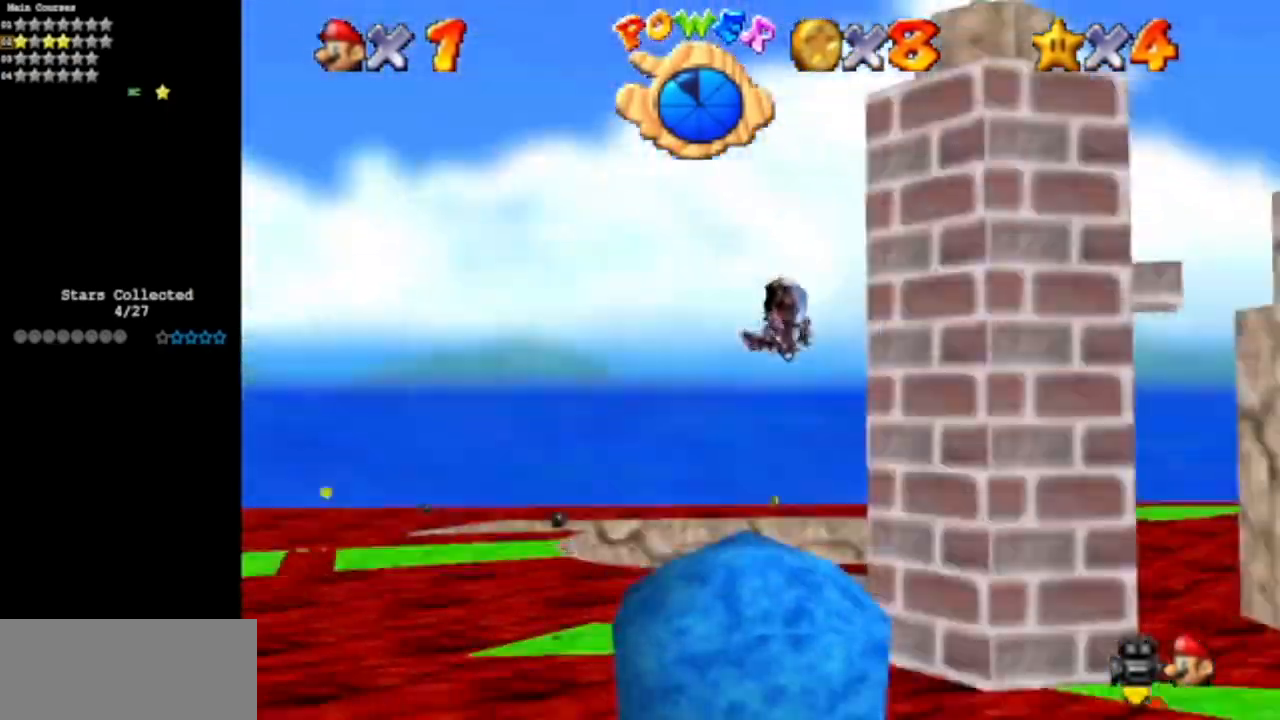
{"buttons": [], "left_stick": "center", "events": [[34, "C_LEFT", "down"], [34, "left_stick", "center"], [84, "C_DOWN", "down"], [234, "C_LEFT", "up"], [267, "C_DOWN", "up"]]}
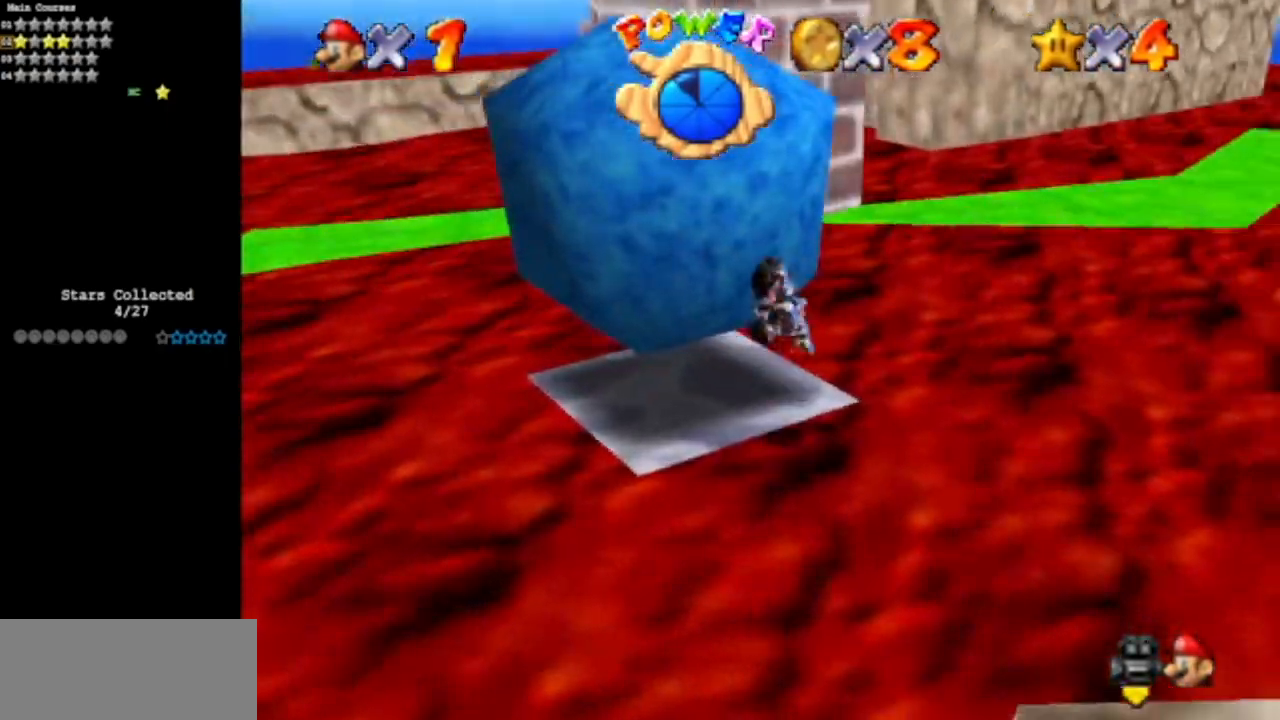
{"buttons": [], "left_stick": "left", "events": [[17, "left_stick", "up-left"], [283, "left_stick", "center"], [467, "left_stick", "left"]]}
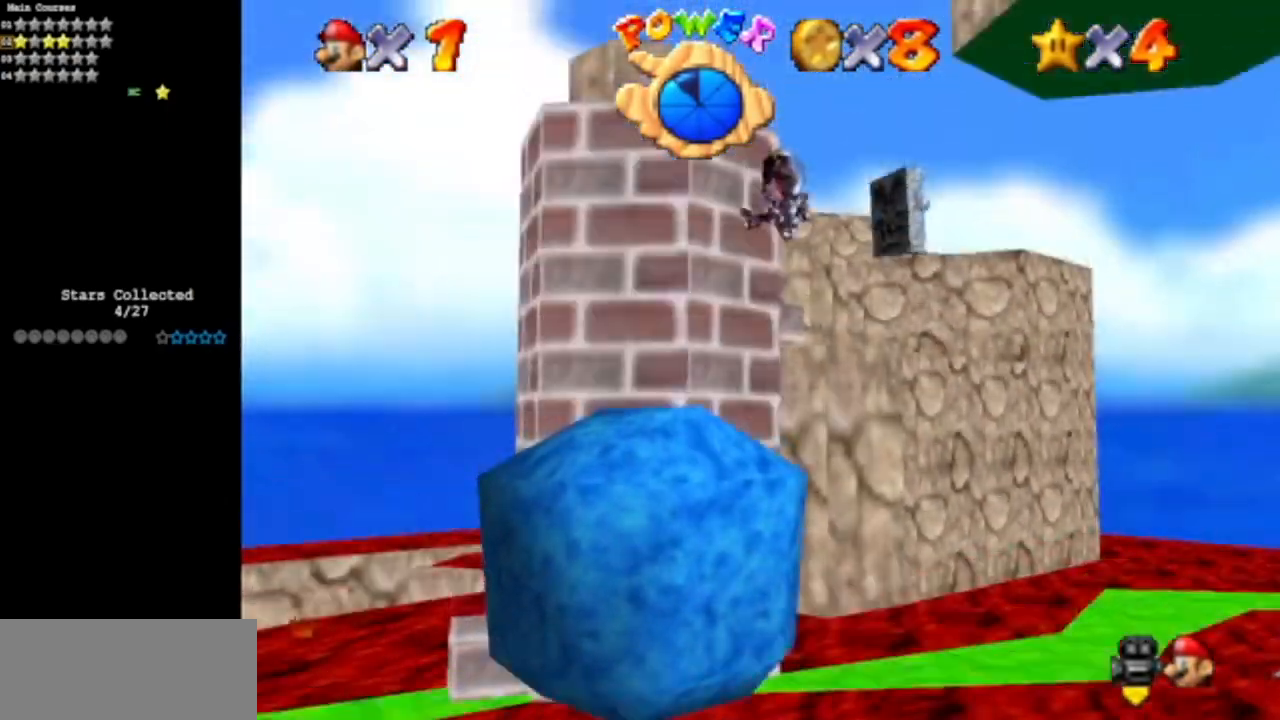
{"buttons": [], "left_stick": "center", "events": [[17, "left_stick", "up-left"], [334, "left_stick", "center"]]}
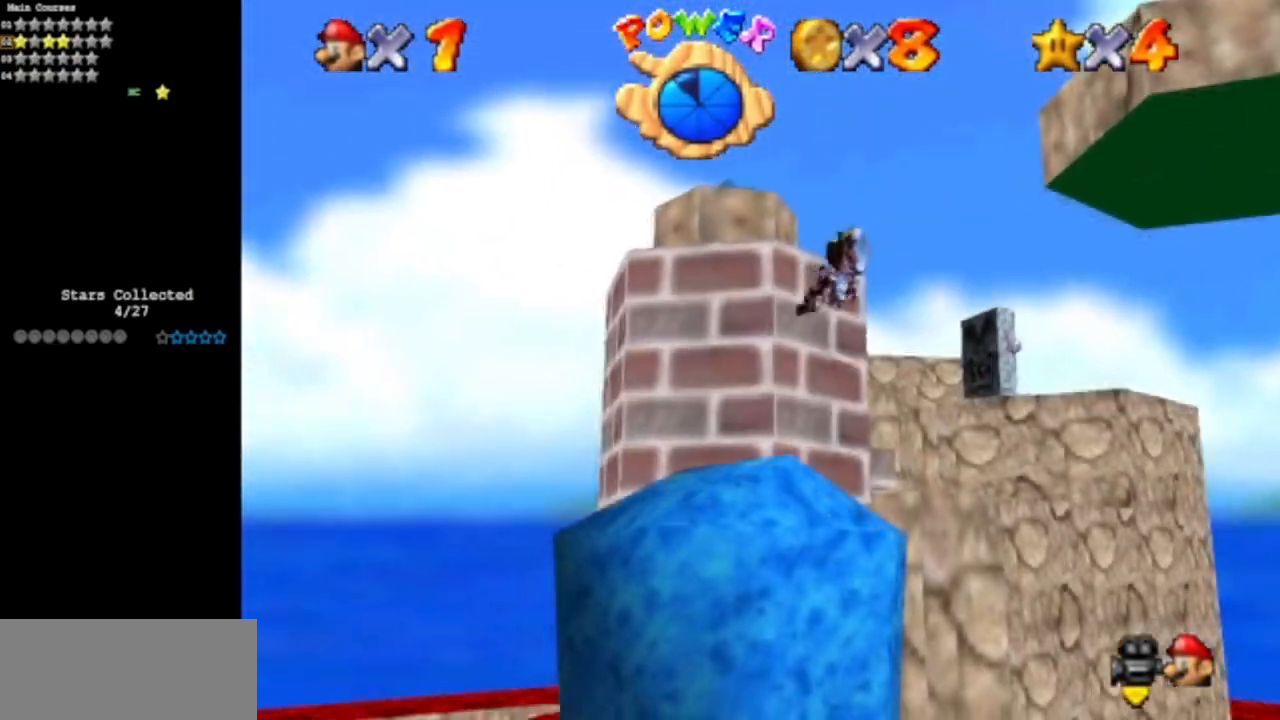
{"buttons": [], "left_stick": "center", "events": [[133, "left_stick", "left"], [300, "left_stick", "center"]]}
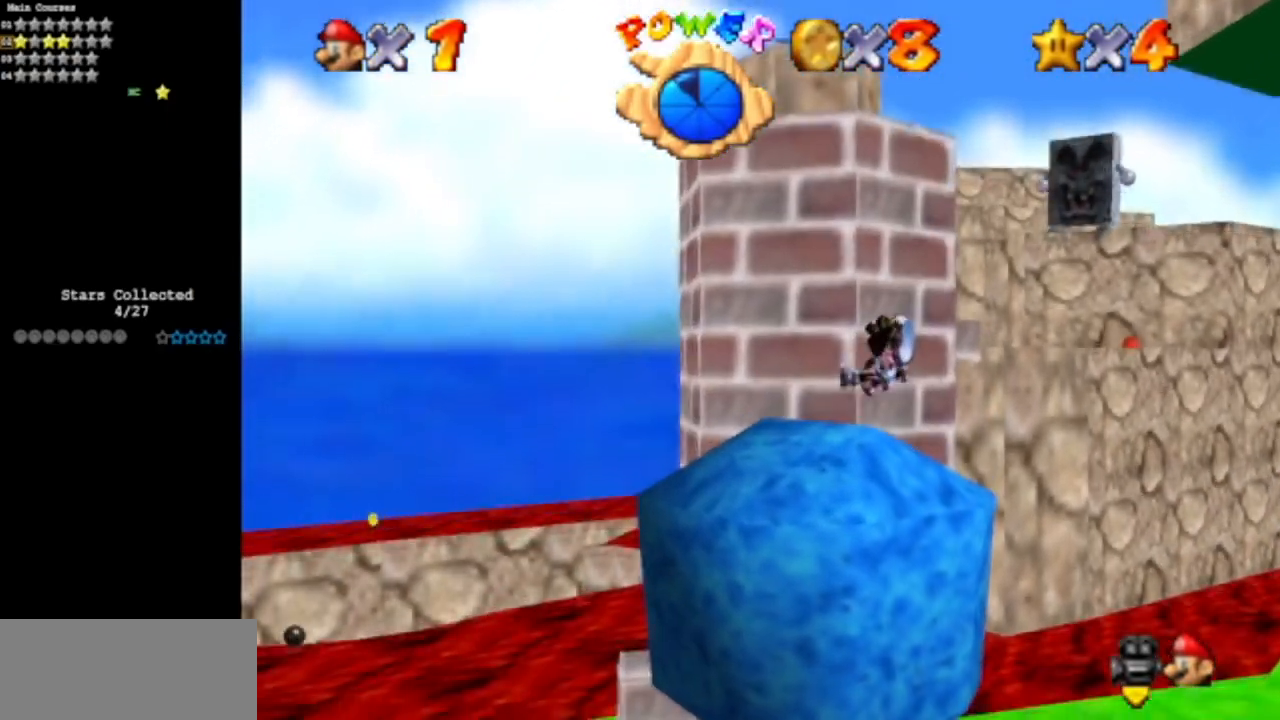
{"buttons": [], "left_stick": "center", "events": []}
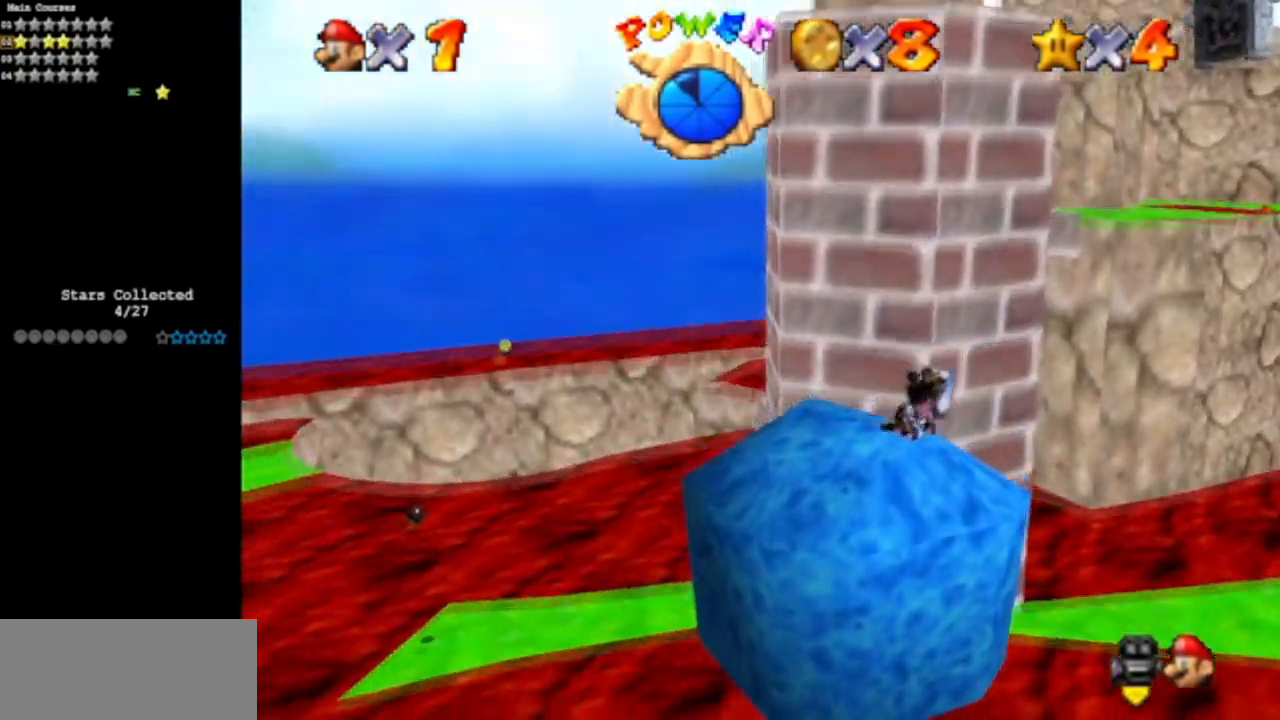
{"buttons": [], "left_stick": "center", "events": [[84, "left_stick", "down-left"], [317, "left_stick", "center"]]}
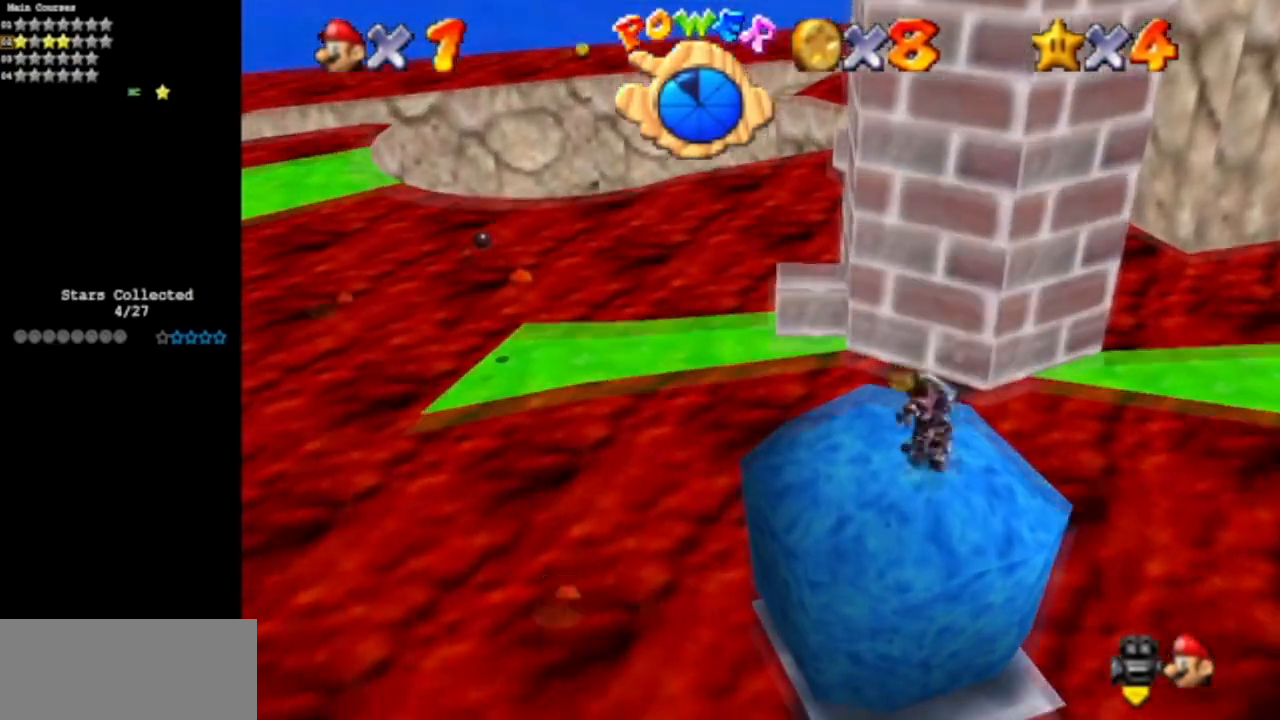
{"buttons": [], "left_stick": "center", "events": []}
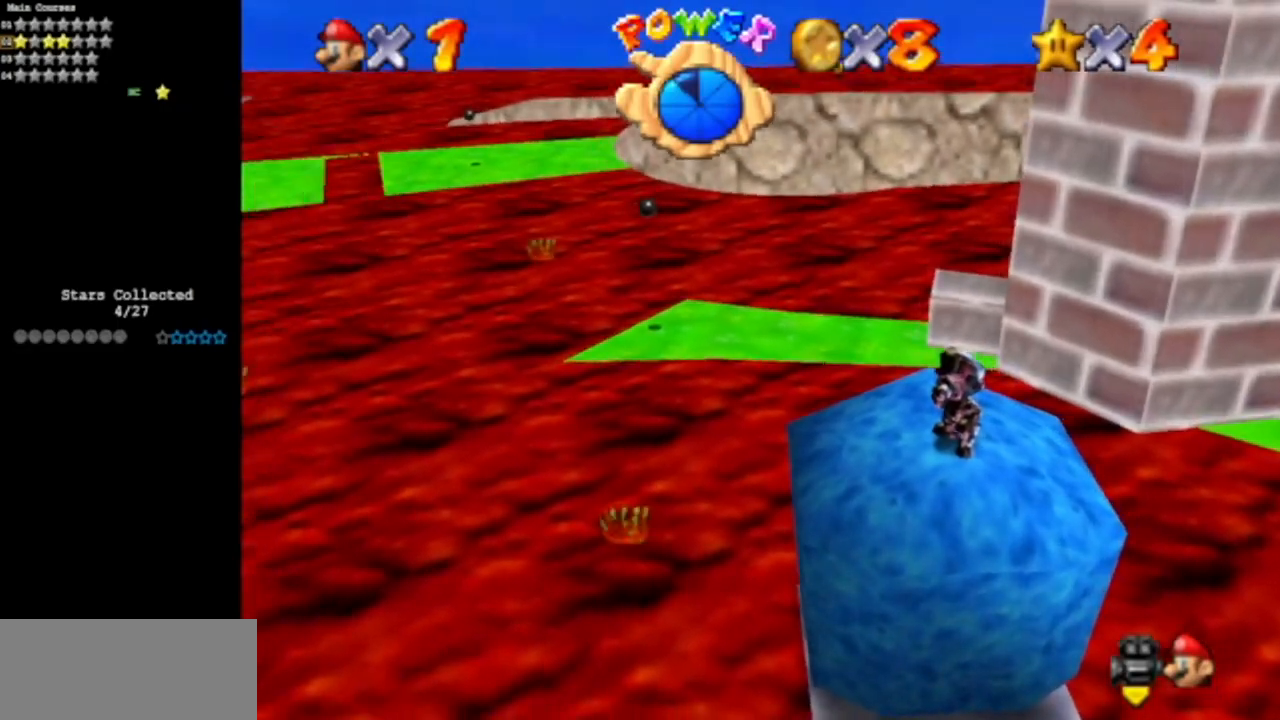
{"buttons": [], "left_stick": "left", "events": [[434, "left_stick", "left"]]}
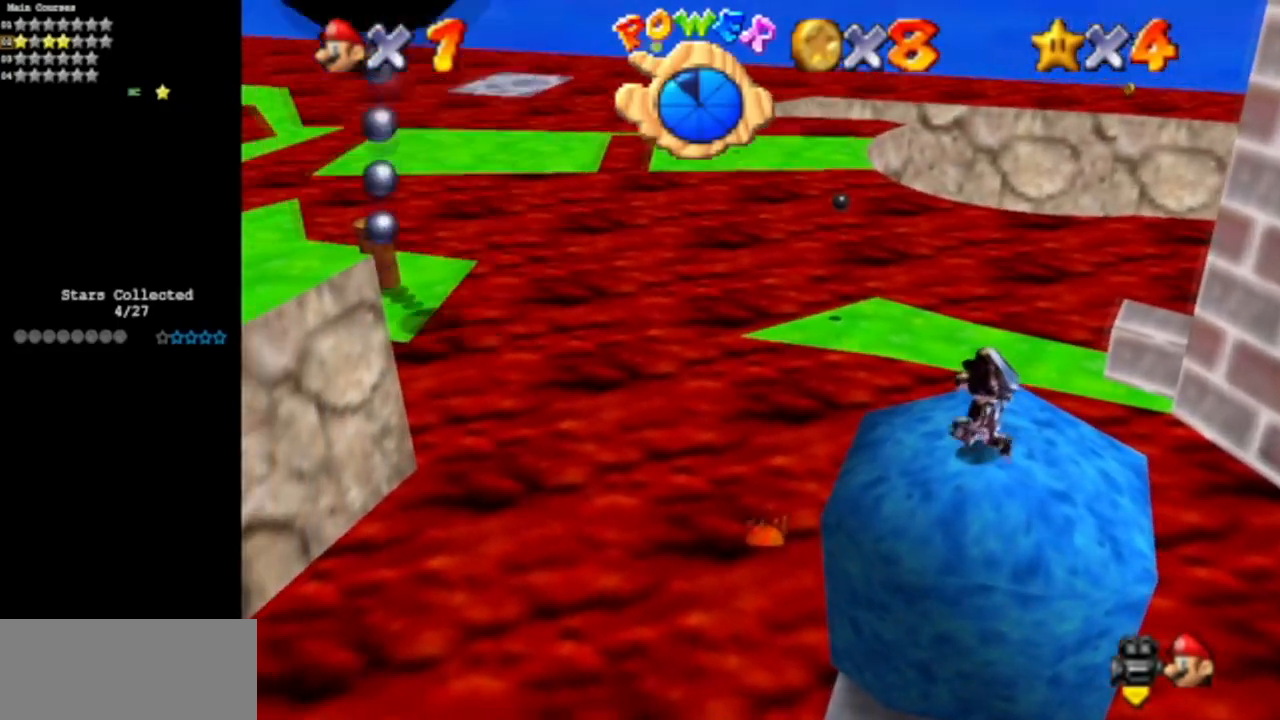
{"buttons": ["A"], "left_stick": "center", "events": [[217, "A", "down"], [433, "left_stick", "center"]]}
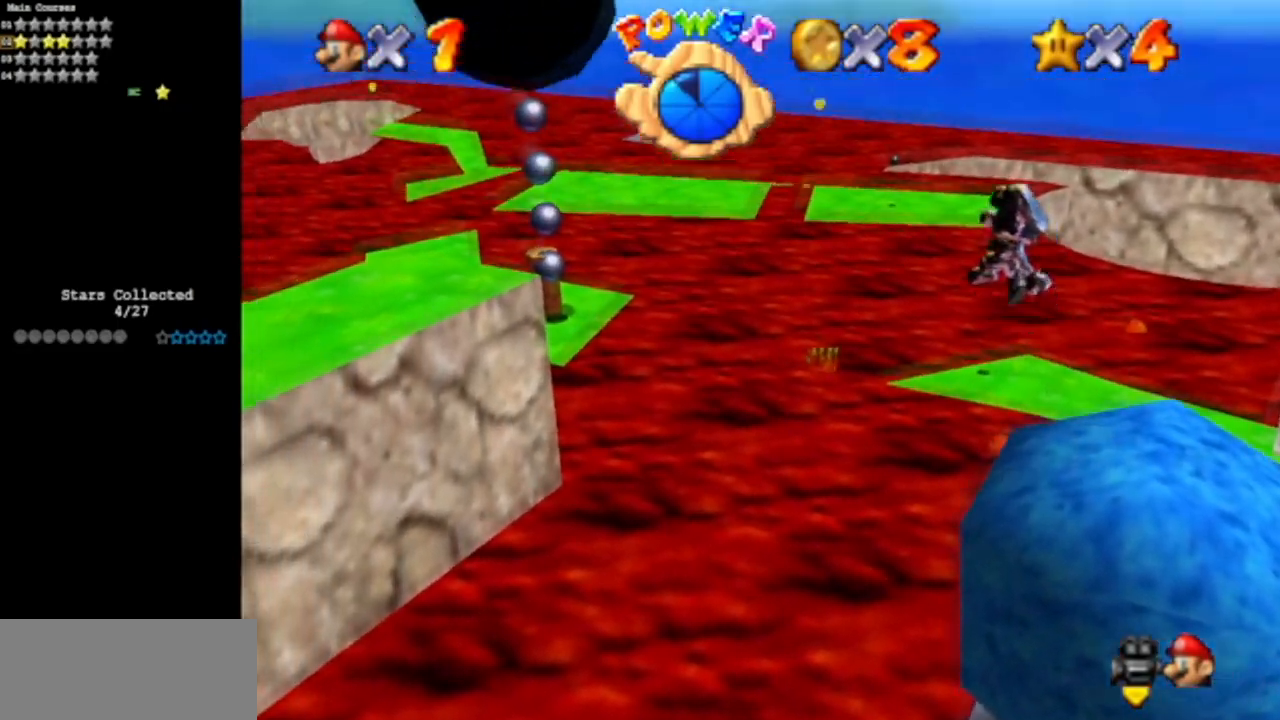
{"buttons": ["C_DOWN", "C_LEFT"], "left_stick": "right", "events": [[34, "A", "up"], [134, "left_stick", "right"], [150, "C_LEFT", "down"], [184, "C_DOWN", "down"], [300, "C_DOWN", "up"], [334, "C_LEFT", "up"], [417, "C_DOWN", "down"], [417, "C_LEFT", "down"]]}
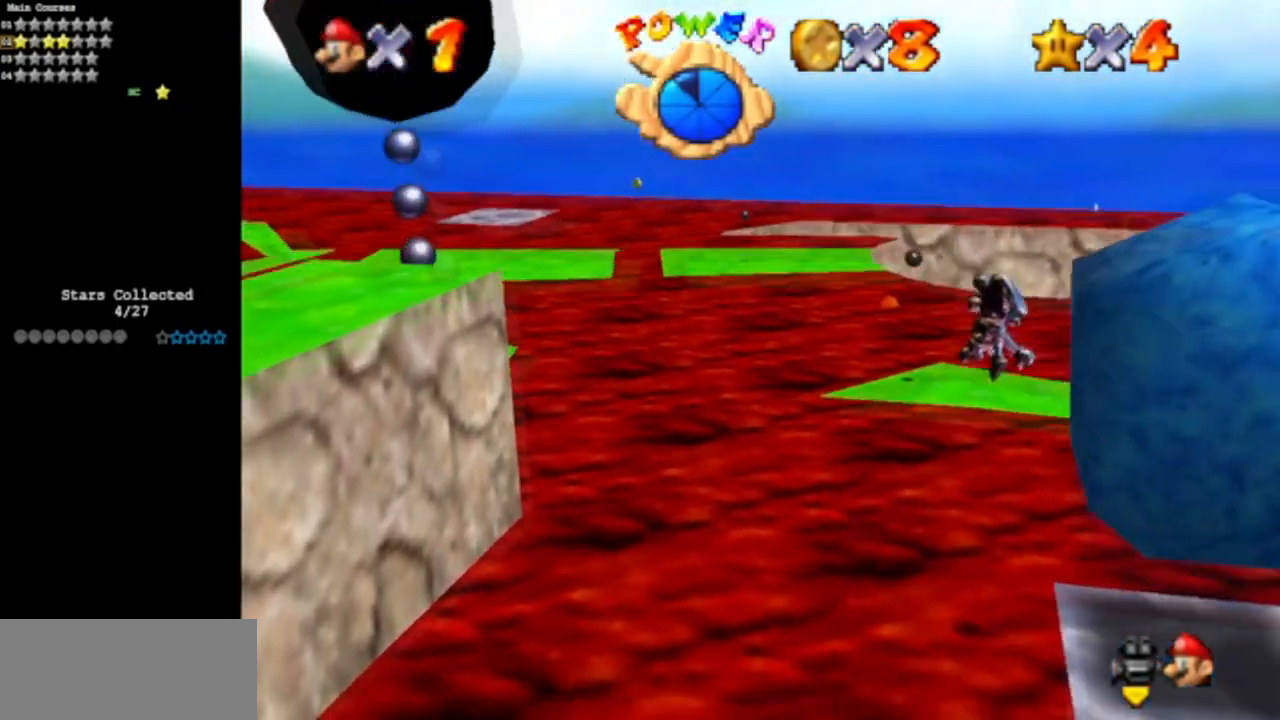
{"buttons": [], "left_stick": "up-right", "events": [[33, "C_DOWN", "up"], [33, "C_LEFT", "up"], [183, "B", "down"], [217, "left_stick", "up-right"], [317, "B", "up"]]}
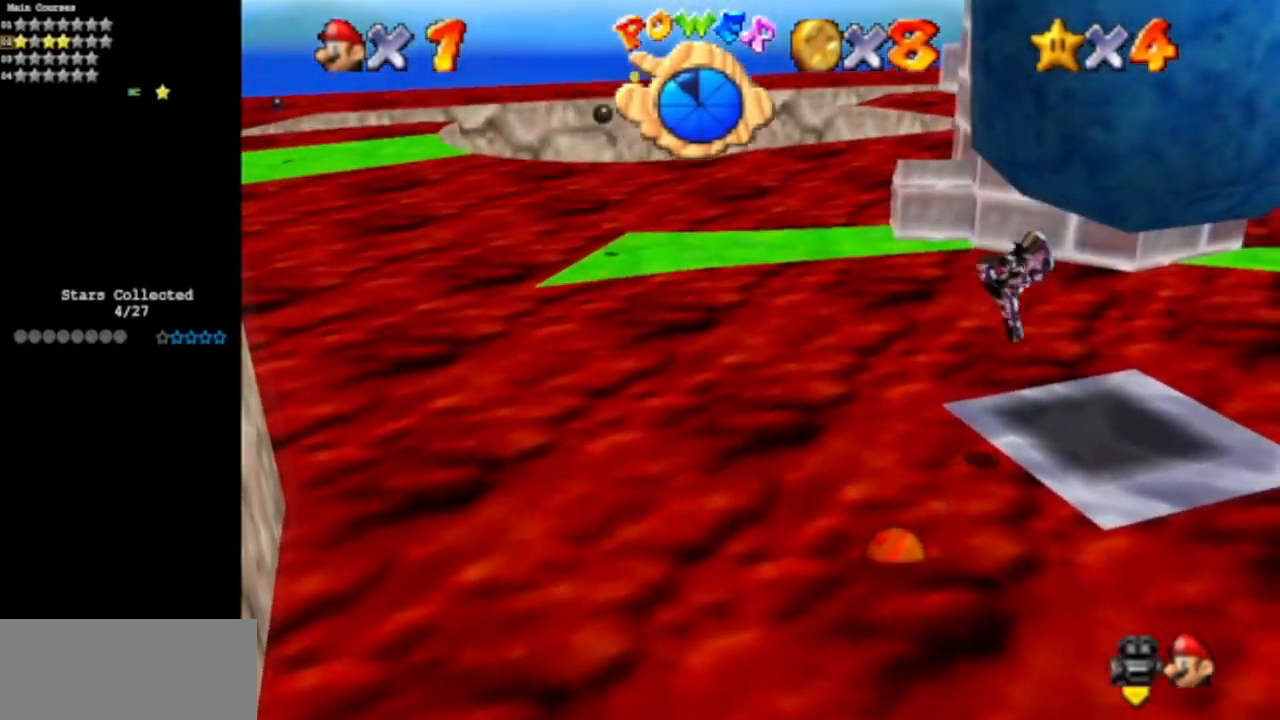
{"buttons": [], "left_stick": "center", "events": [[367, "left_stick", "center"]]}
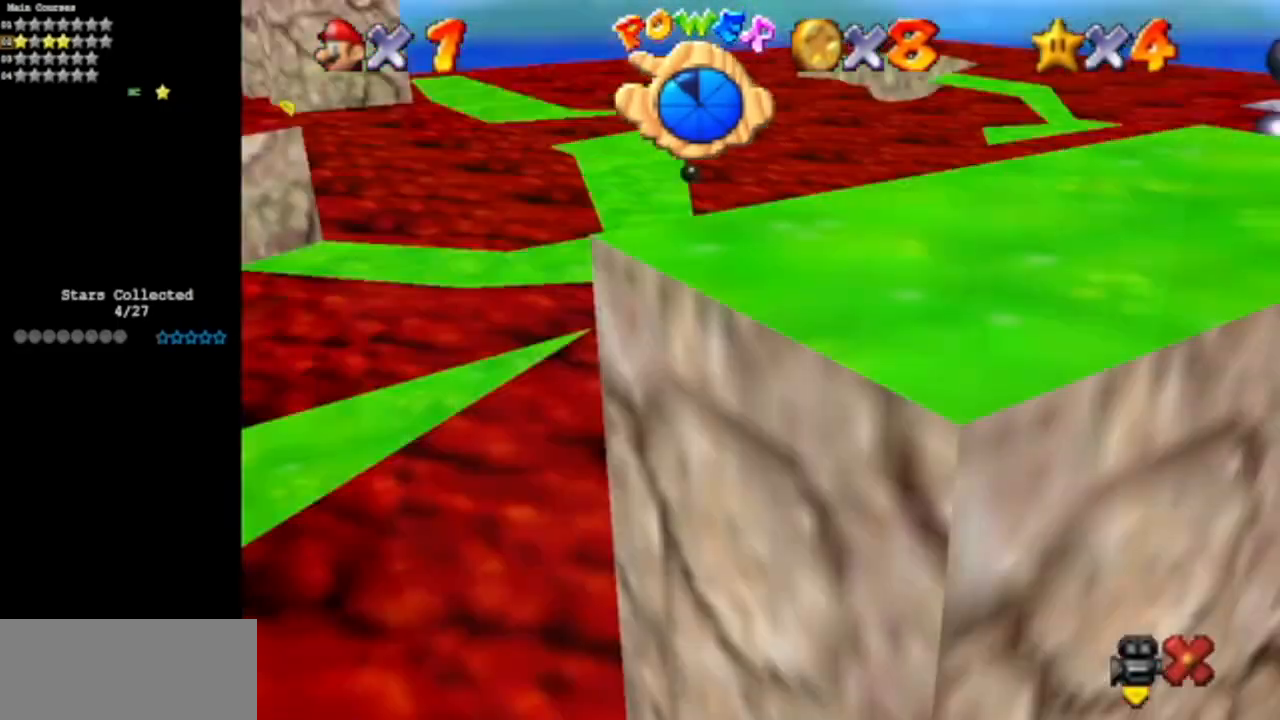
{"buttons": [], "left_stick": "center", "events": []}
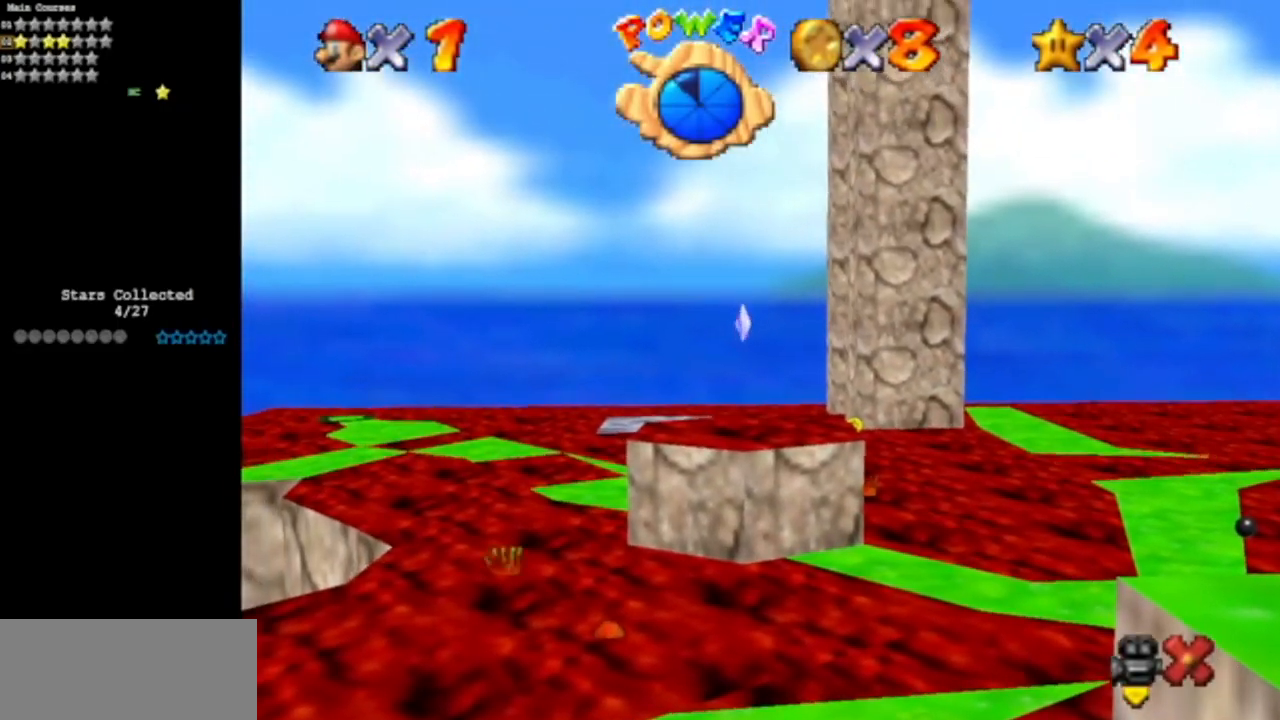
{"buttons": [], "left_stick": "center", "events": []}
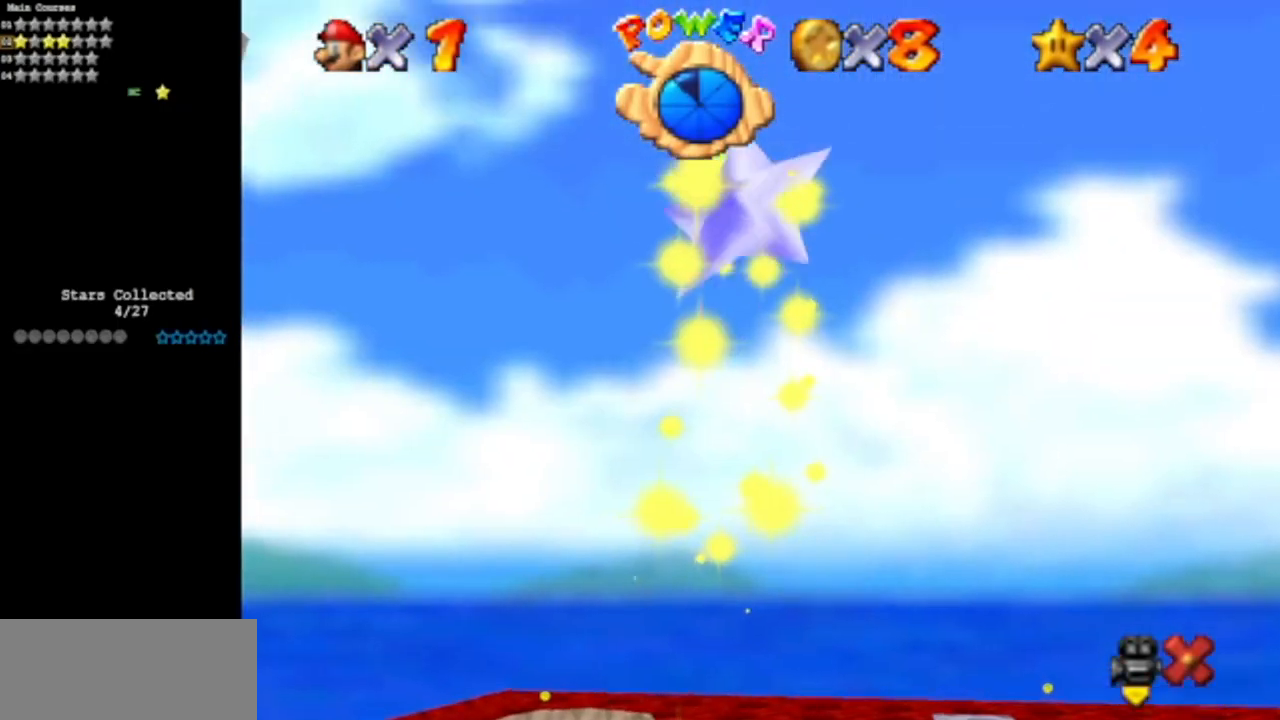
{"buttons": [], "left_stick": "down", "events": [[317, "left_stick", "down"]]}
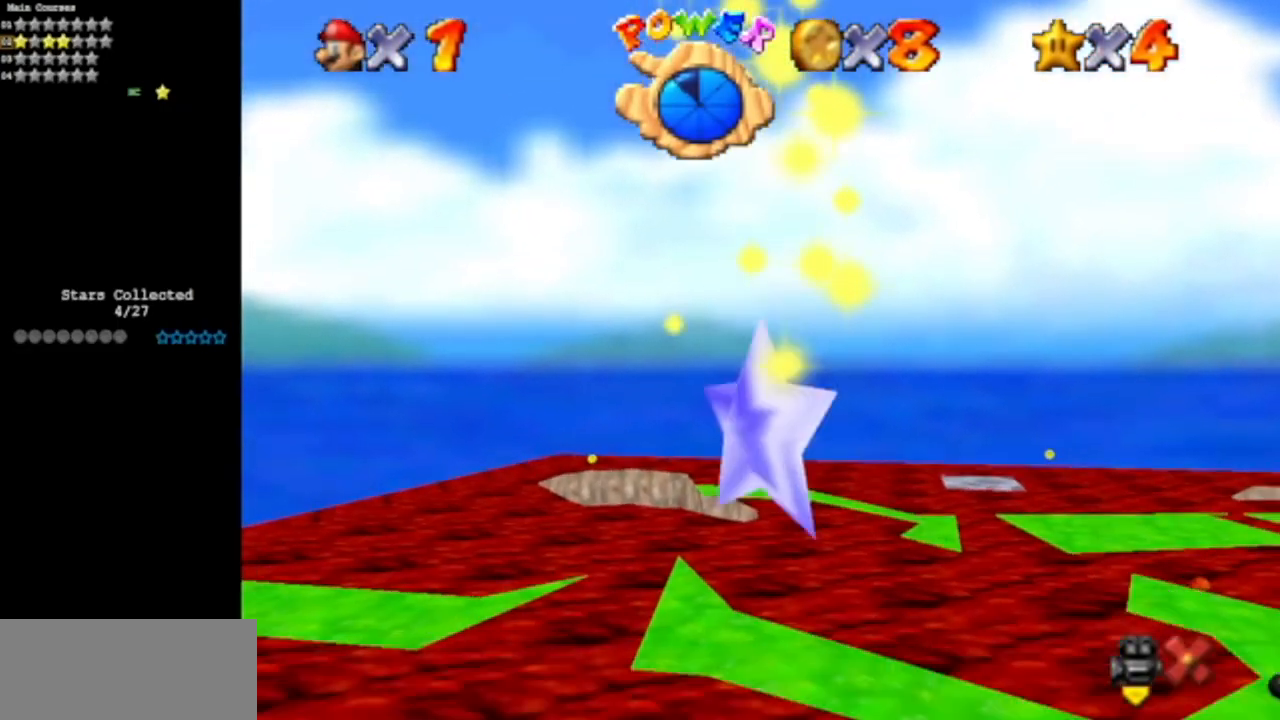
{"buttons": [], "left_stick": "down", "events": []}
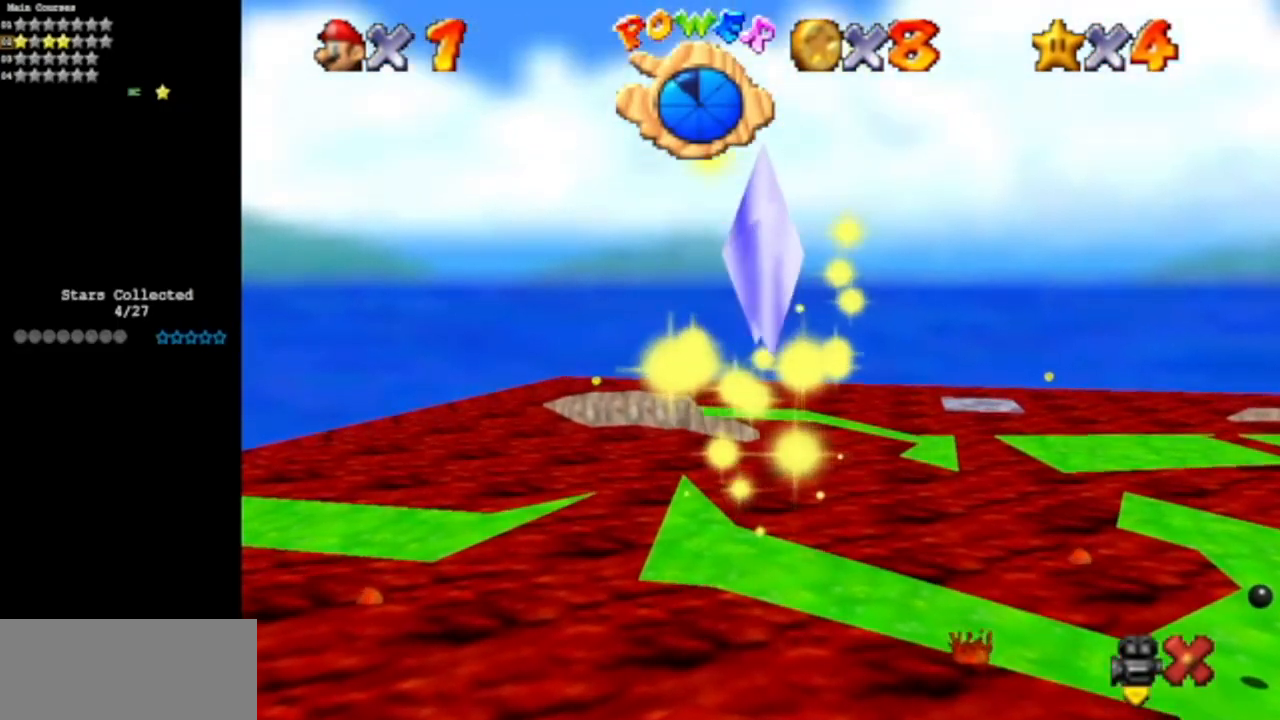
{"buttons": [], "left_stick": "down", "events": []}
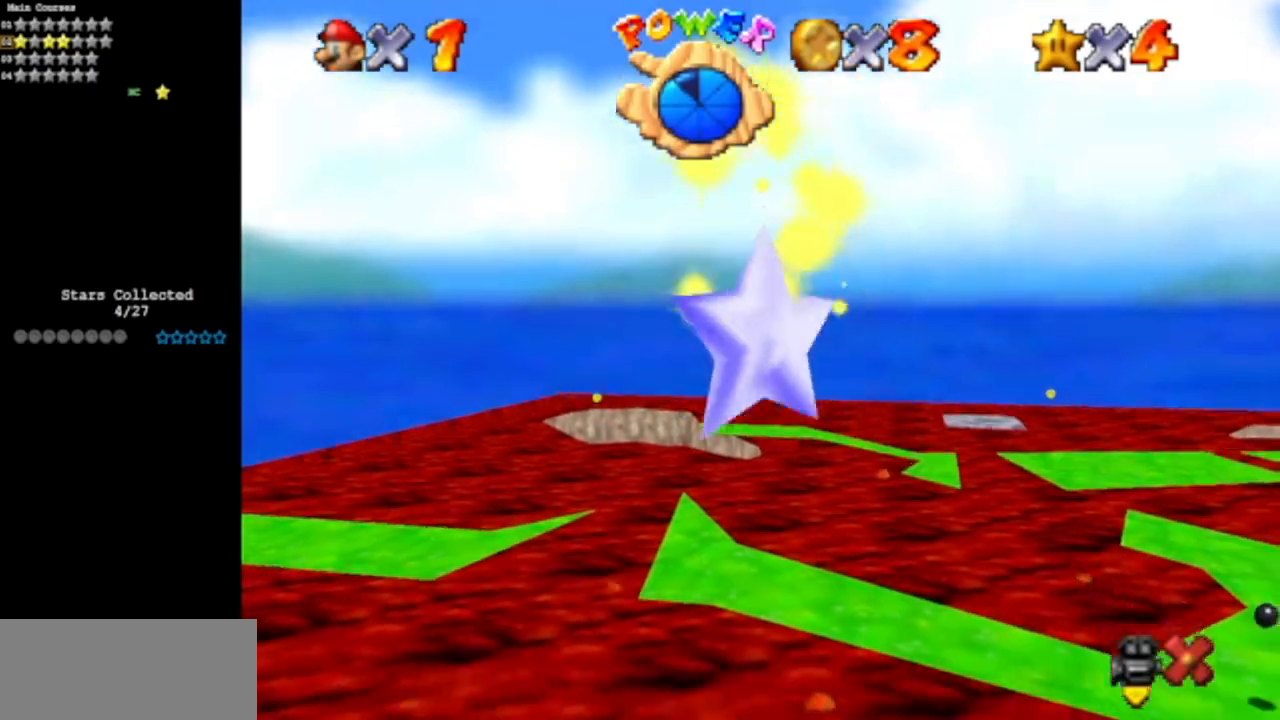
{"buttons": [], "left_stick": "down-left", "events": [[50, "left_stick", "center"], [250, "left_stick", "down"], [501, "left_stick", "down-left"]]}
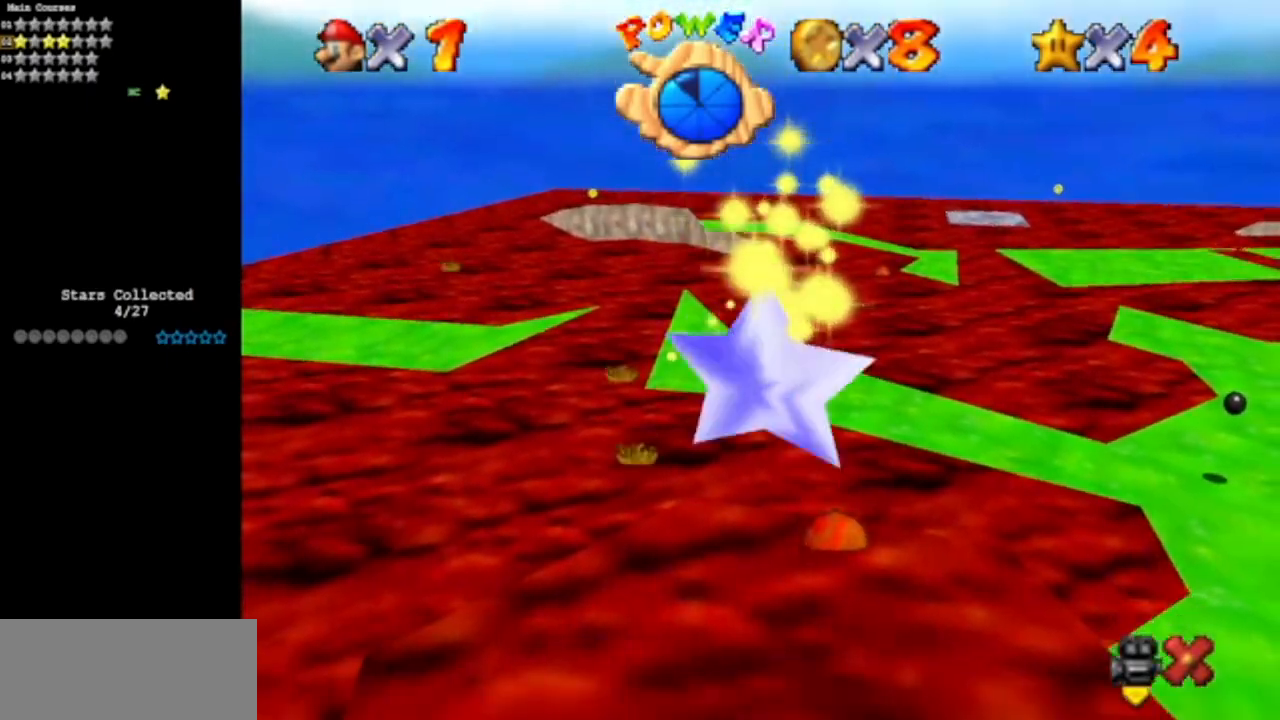
{"buttons": [], "left_stick": "up-left", "events": [[150, "left_stick", "left"], [283, "left_stick", "up-left"]]}
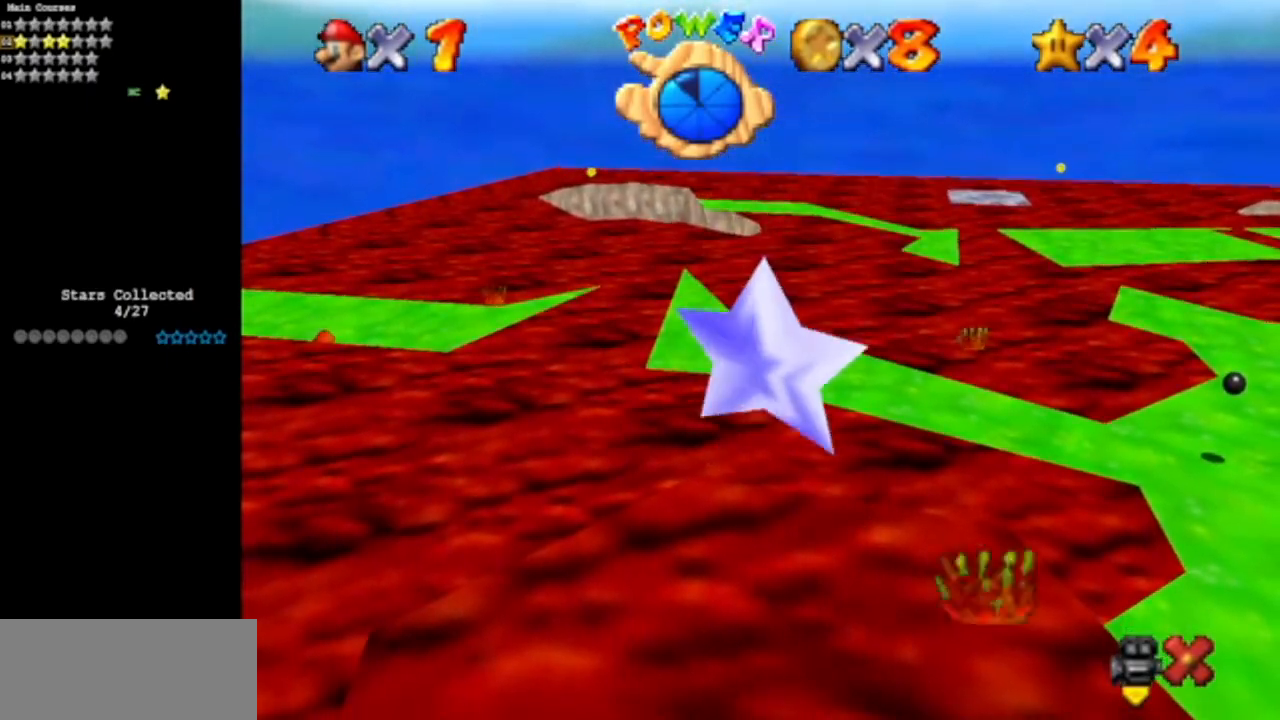
{"buttons": [], "left_stick": "up", "events": [[401, "left_stick", "up"]]}
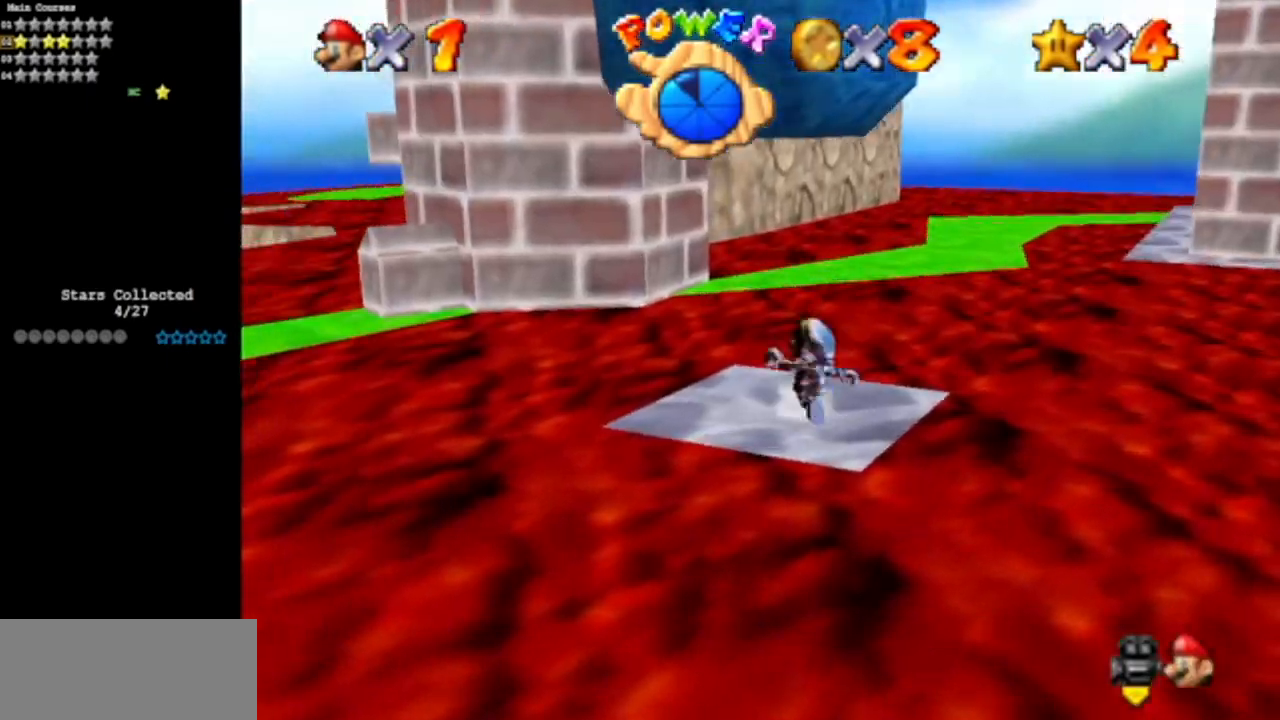
{"buttons": [], "left_stick": "up-right", "events": [[150, "left_stick", "up-right"], [383, "A", "down"], [467, "A", "up"]]}
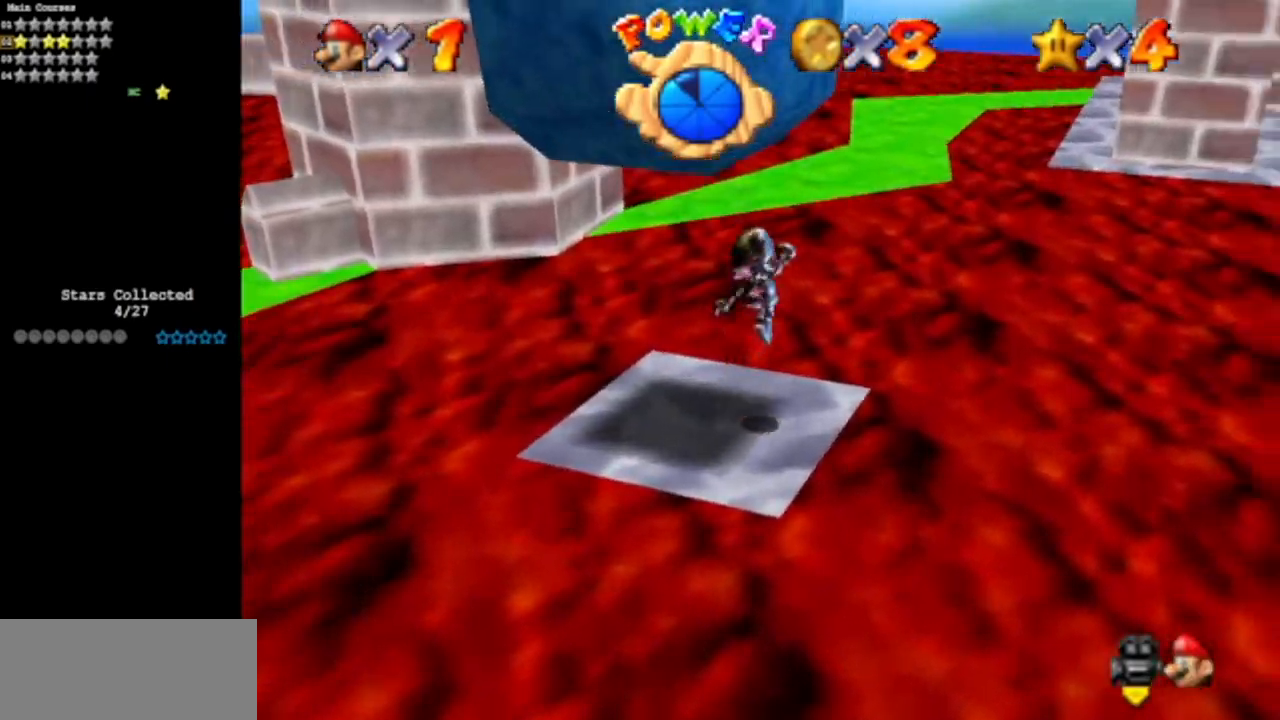
{"buttons": [], "left_stick": "up-right", "events": [[317, "B", "down"], [417, "B", "up"]]}